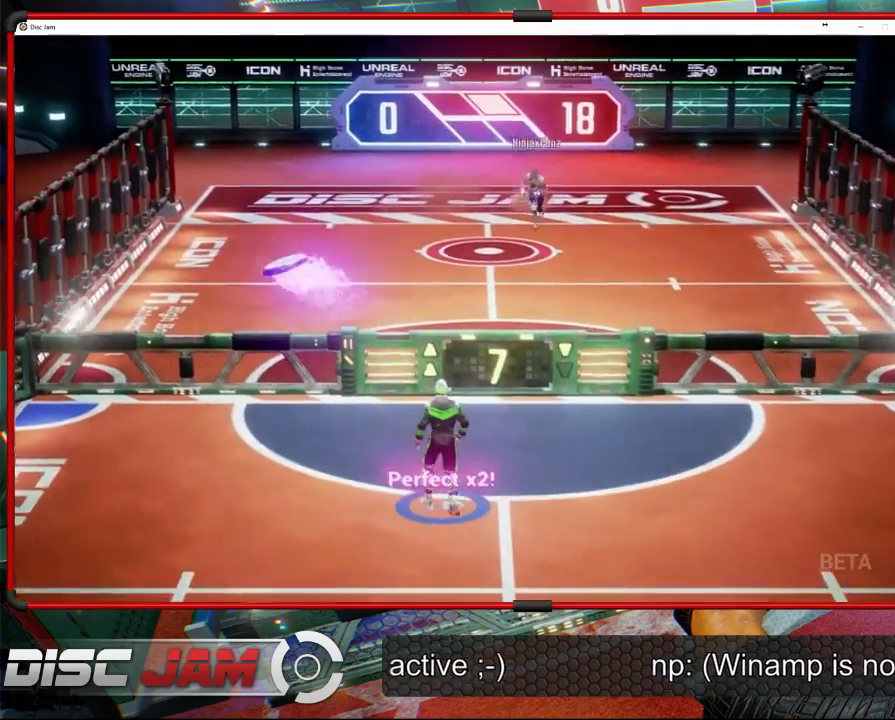
Gameplay with a controller (Xbox layout); each line is a JSON object with the inputs held at the frame after it. "events" lists button and stick changes between this image and that frame as [ms after this image, input, new state], when the widget could be followed in between. Not read: B.
{"buttons": [], "left_stick": "down", "right_stick": "center", "events": [[100, "left_stick", "down"]]}
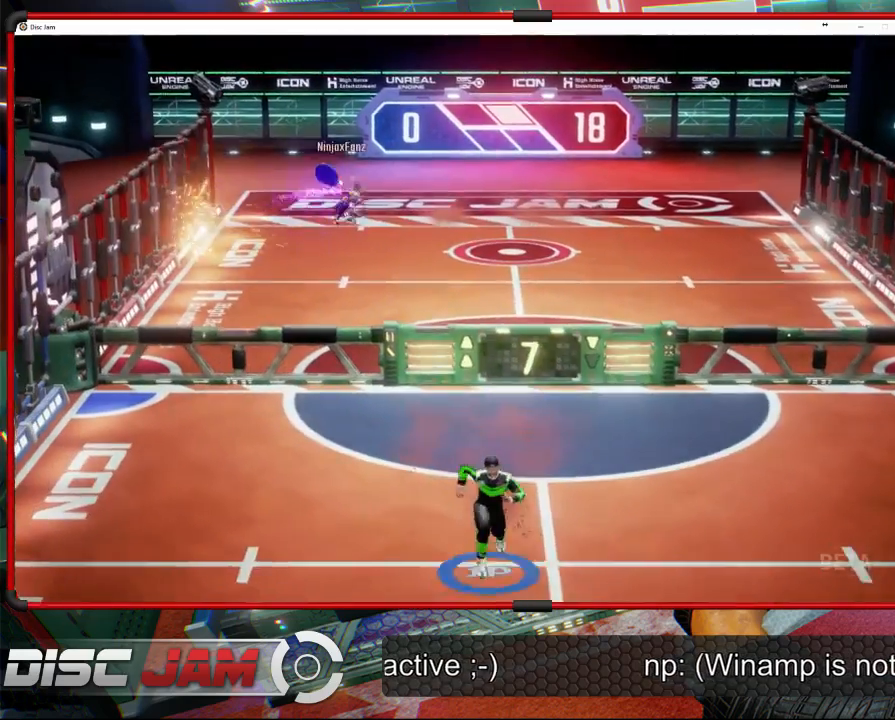
{"buttons": [], "left_stick": "up-left", "right_stick": "center", "events": [[67, "left_stick", "down-left"], [433, "left_stick", "up-left"]]}
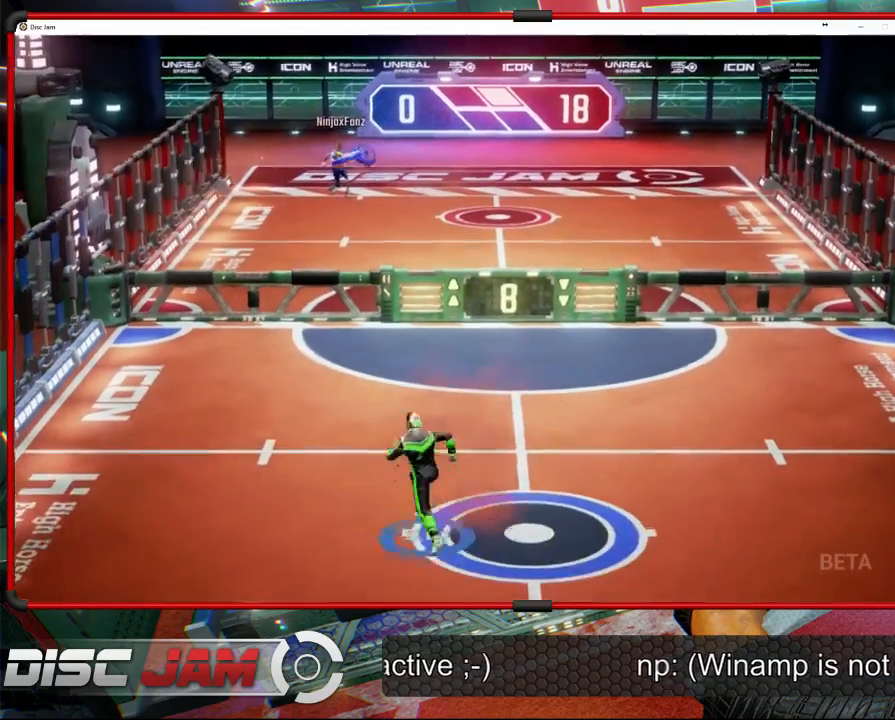
{"buttons": [], "left_stick": "right", "right_stick": "center", "events": [[300, "left_stick", "up"], [433, "left_stick", "right"]]}
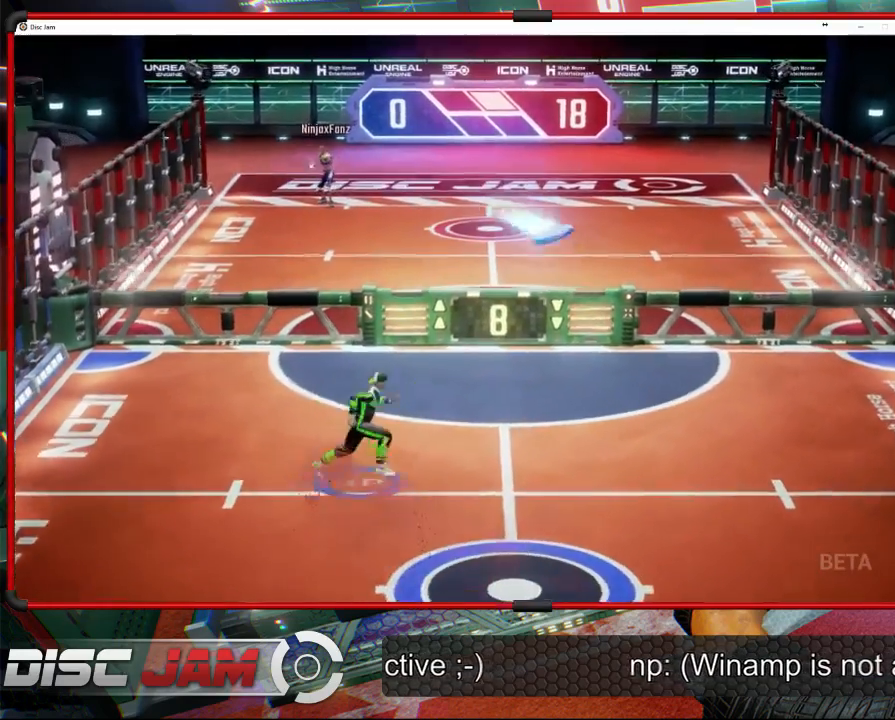
{"buttons": ["A"], "left_stick": "up", "right_stick": "center", "events": [[467, "A", "down"], [467, "left_stick", "up"]]}
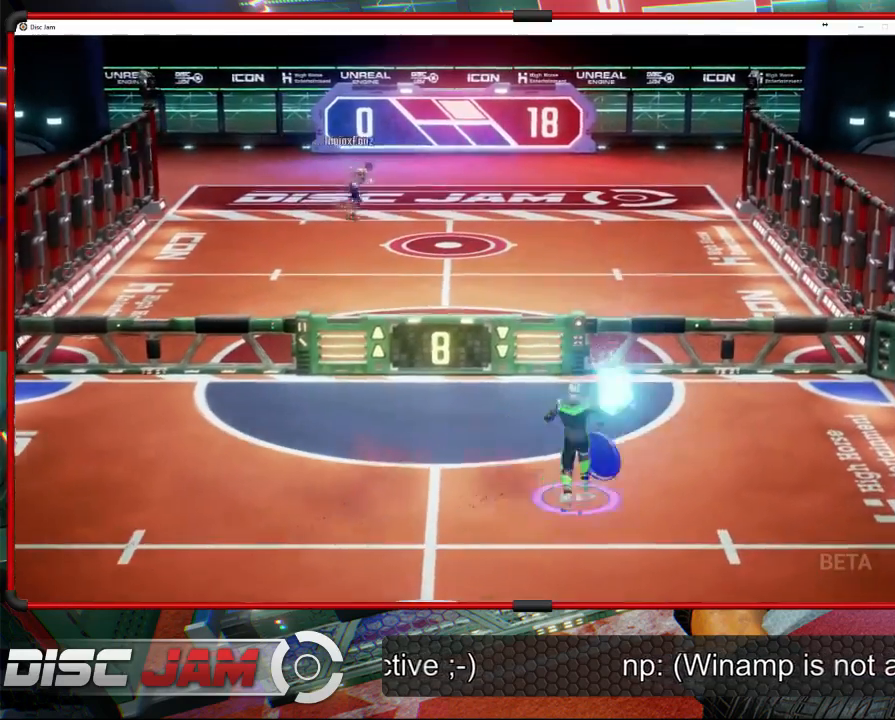
{"buttons": ["A"], "left_stick": "up-right", "right_stick": "center", "events": [[33, "L3", "down"], [167, "L3", "up"], [233, "left_stick", "up-right"]]}
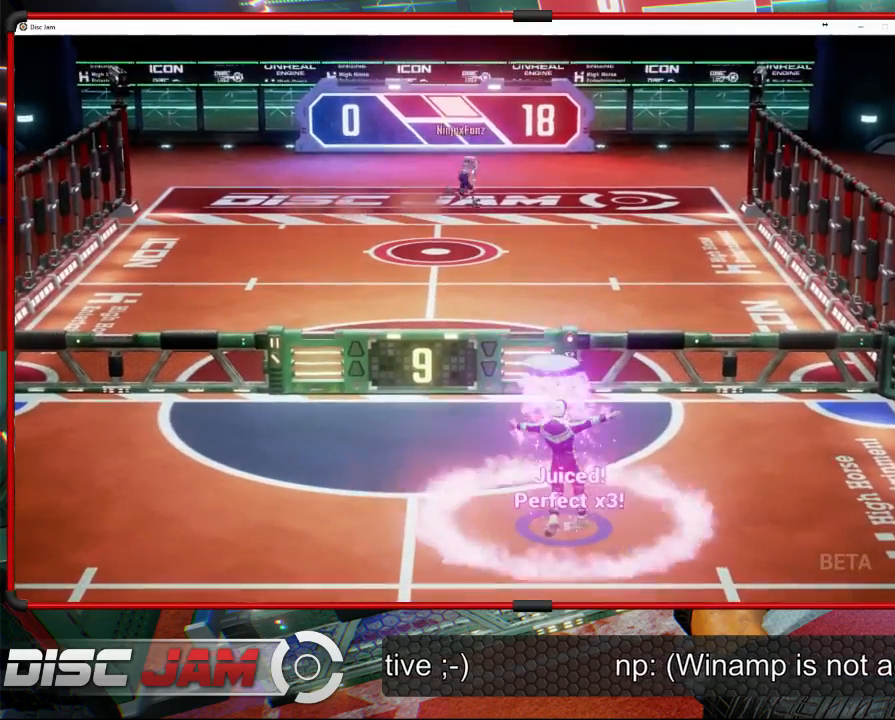
{"buttons": [], "left_stick": "down-left", "right_stick": "center", "events": [[167, "A", "up"], [233, "left_stick", "right"], [367, "left_stick", "down-left"]]}
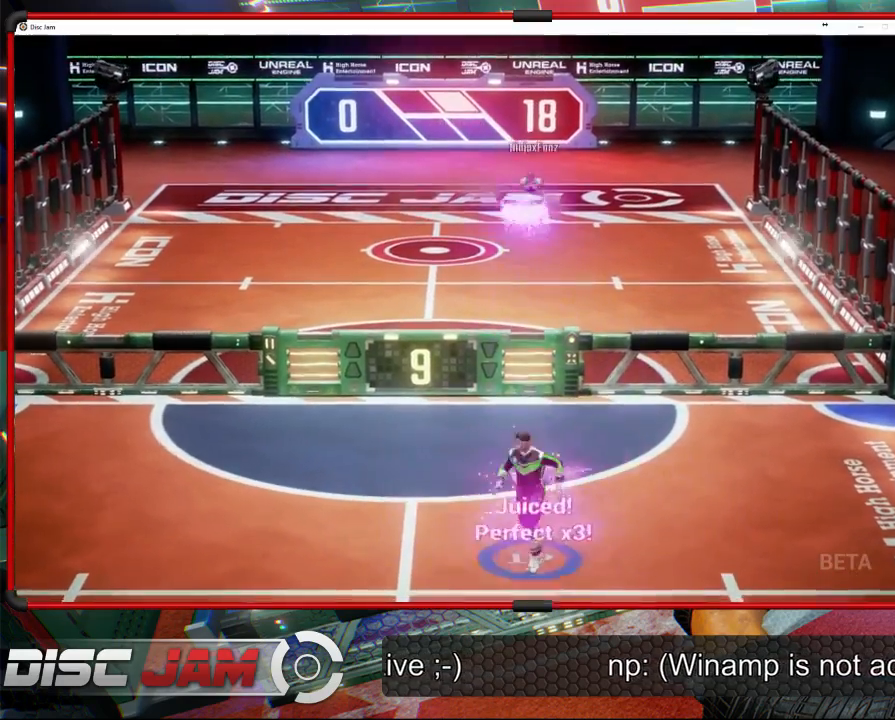
{"buttons": [], "left_stick": "down", "right_stick": "center", "events": [[467, "left_stick", "down"]]}
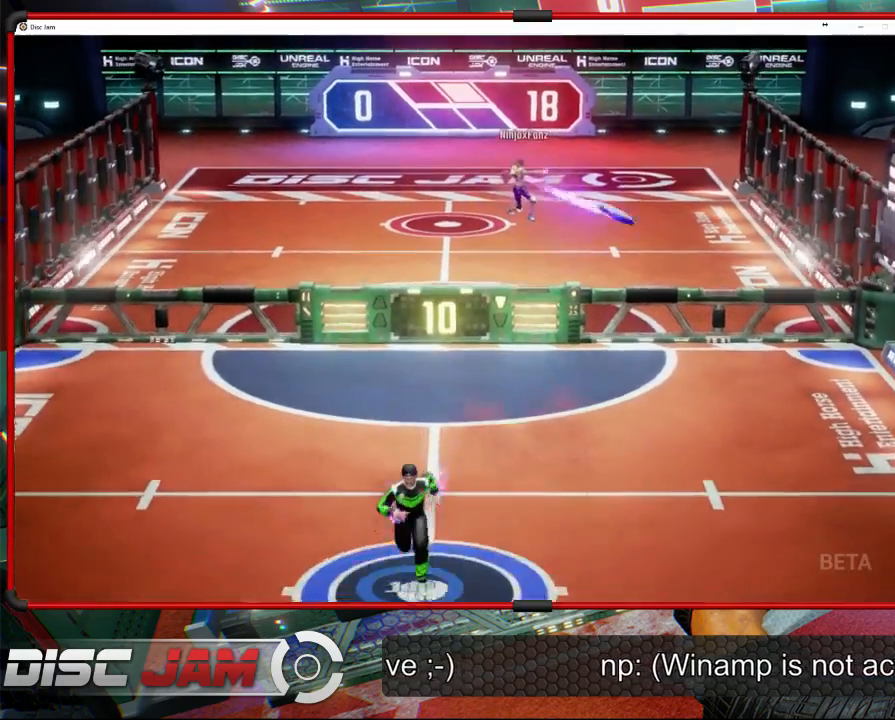
{"buttons": [], "left_stick": "left", "right_stick": "center", "events": [[67, "left_stick", "down-right"], [200, "left_stick", "up-right"], [267, "left_stick", "up-left"], [433, "left_stick", "left"]]}
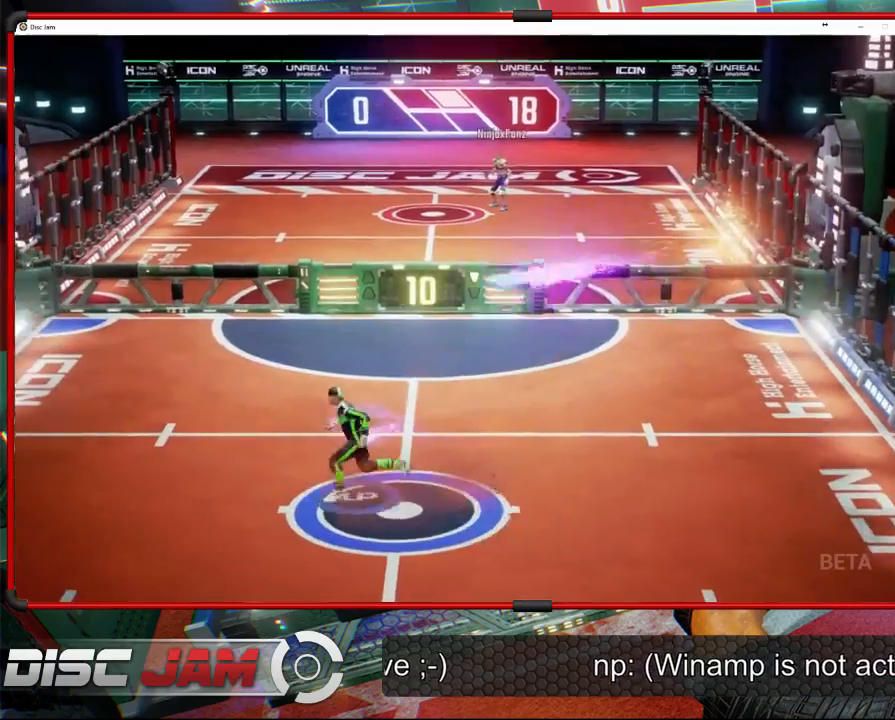
{"buttons": ["A"], "left_stick": "up-right", "right_stick": "center", "events": [[433, "left_stick", "up"], [500, "A", "down"], [500, "left_stick", "up-right"]]}
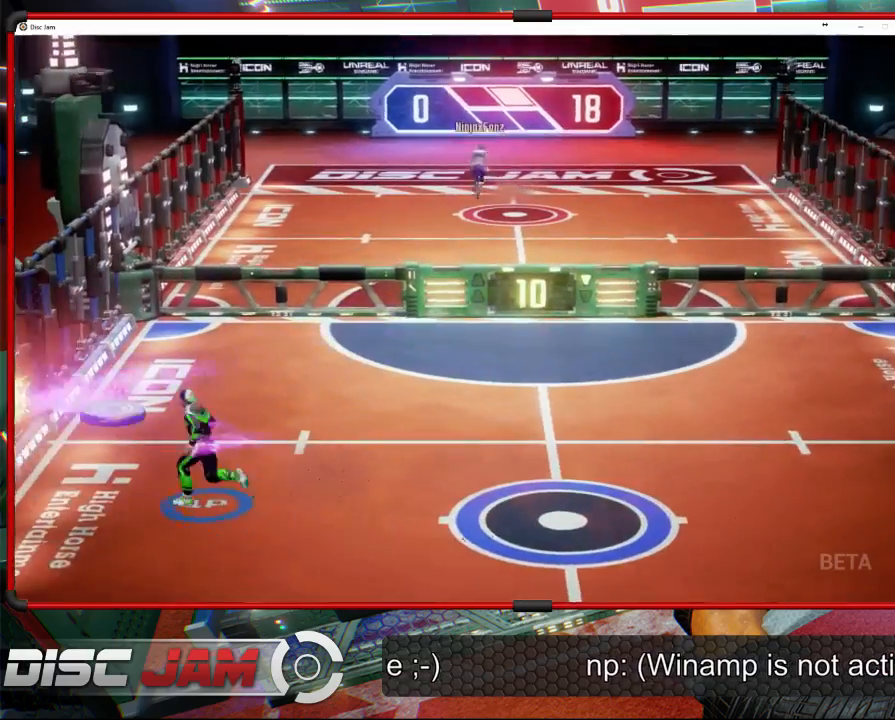
{"buttons": ["A", "L3"], "left_stick": "up-left", "right_stick": "center", "events": [[100, "A", "up"], [133, "A", "down"], [167, "L3", "down"], [200, "left_stick", "up-left"]]}
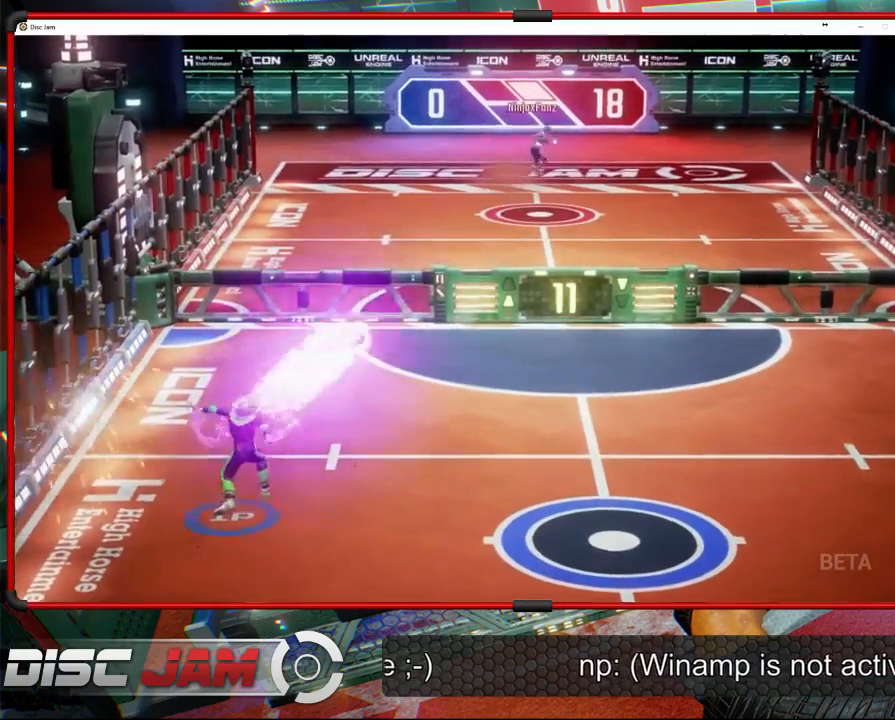
{"buttons": [], "left_stick": "down-right", "right_stick": "center", "events": [[33, "left_stick", "left"], [300, "L3", "up"], [367, "left_stick", "down"], [433, "A", "up"], [467, "left_stick", "down-right"]]}
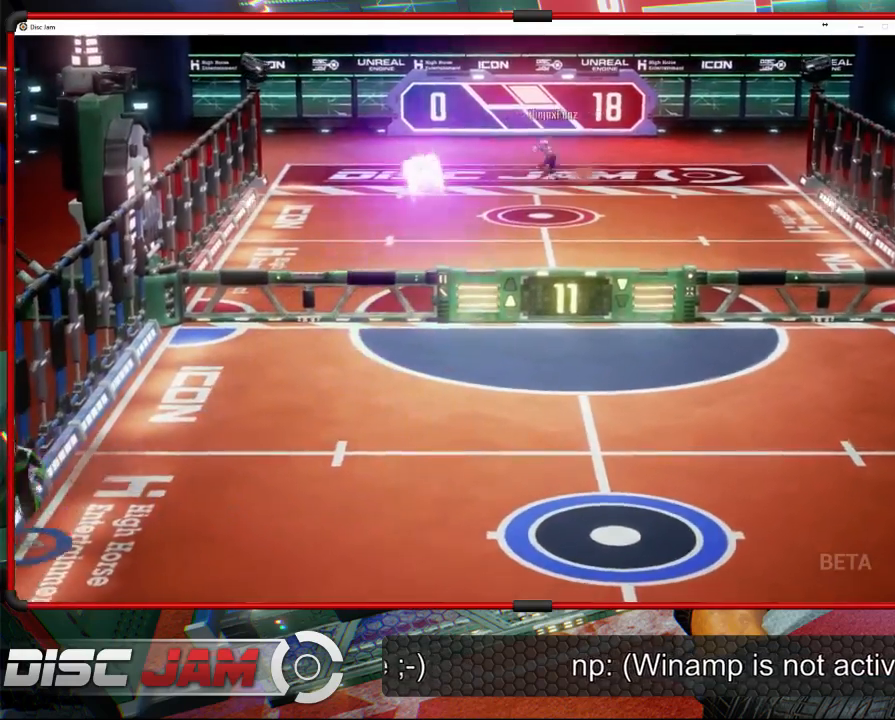
{"buttons": [], "left_stick": "right", "right_stick": "center", "events": [[400, "left_stick", "right"]]}
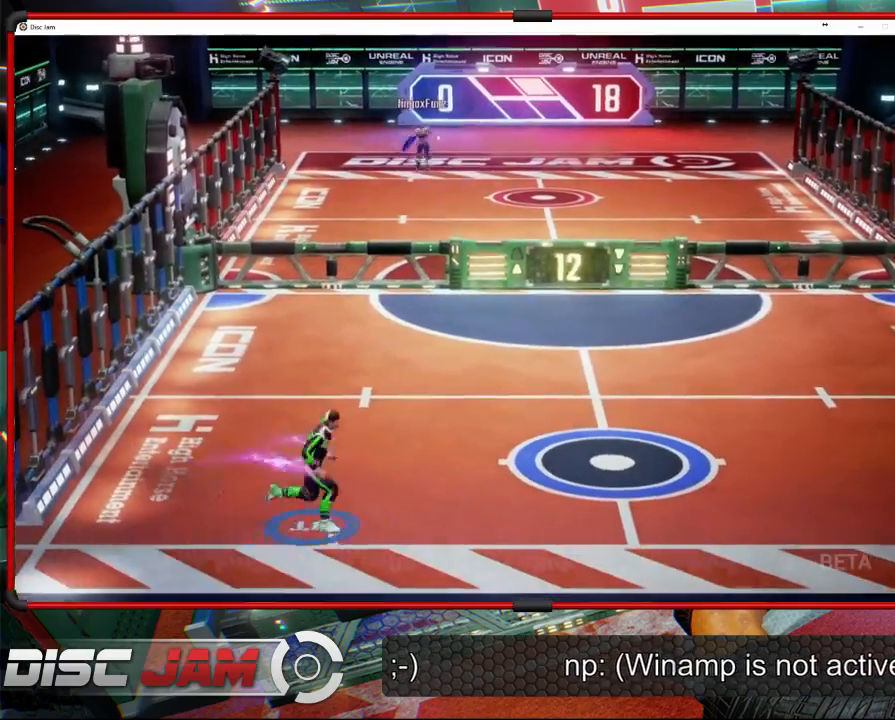
{"buttons": [], "left_stick": "up-right", "right_stick": "center", "events": [[167, "left_stick", "up-right"]]}
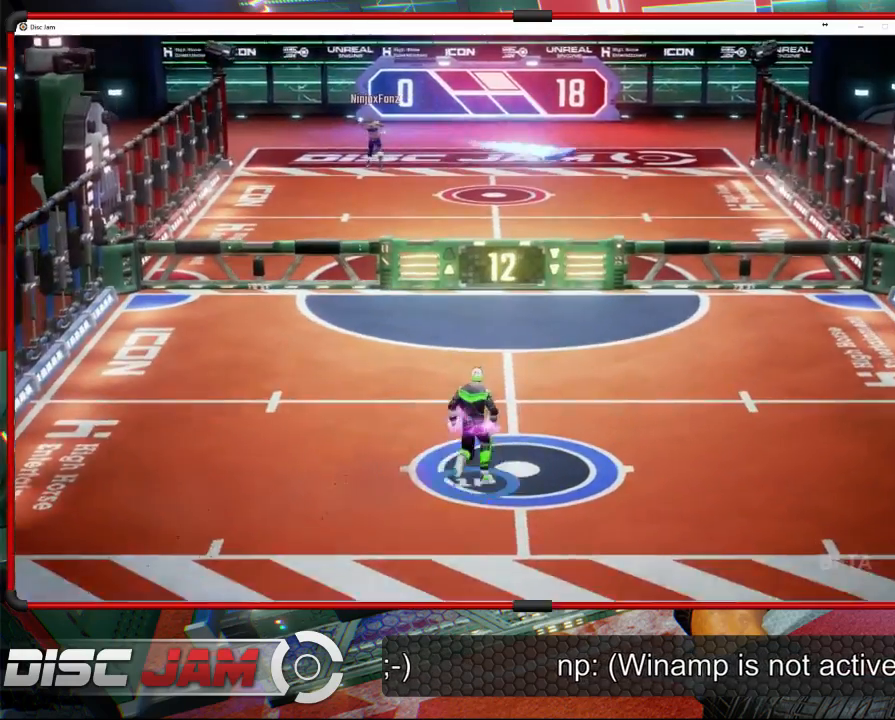
{"buttons": [], "left_stick": "right", "right_stick": "center", "events": [[200, "left_stick", "up"], [300, "left_stick", "up-right"], [400, "left_stick", "right"]]}
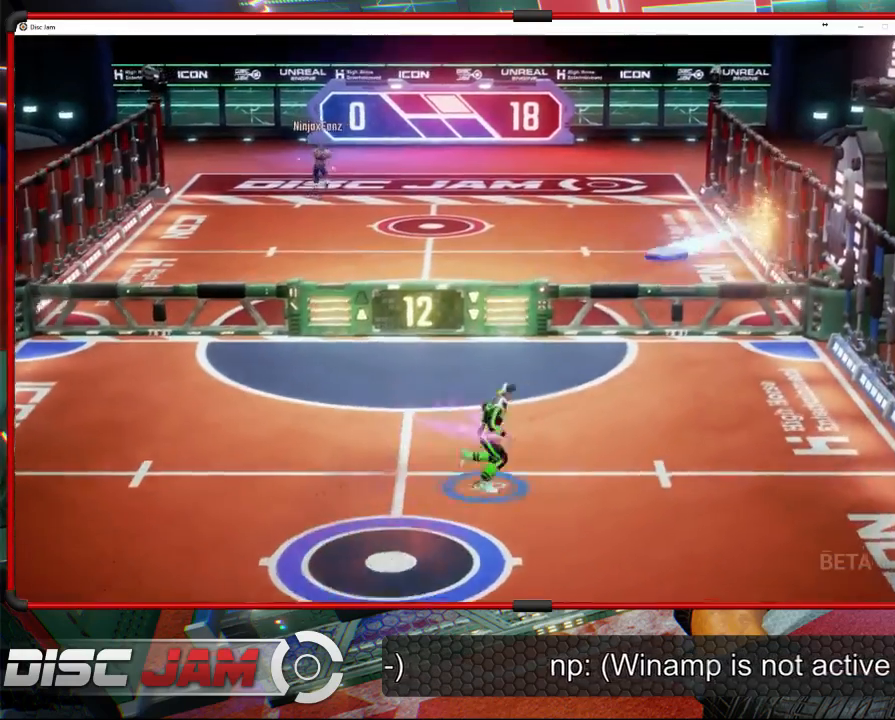
{"buttons": ["A", "L3"], "left_stick": "left", "right_stick": "center", "events": [[133, "left_stick", "up-left"], [267, "left_stick", "left"], [433, "L3", "down"], [500, "A", "down"]]}
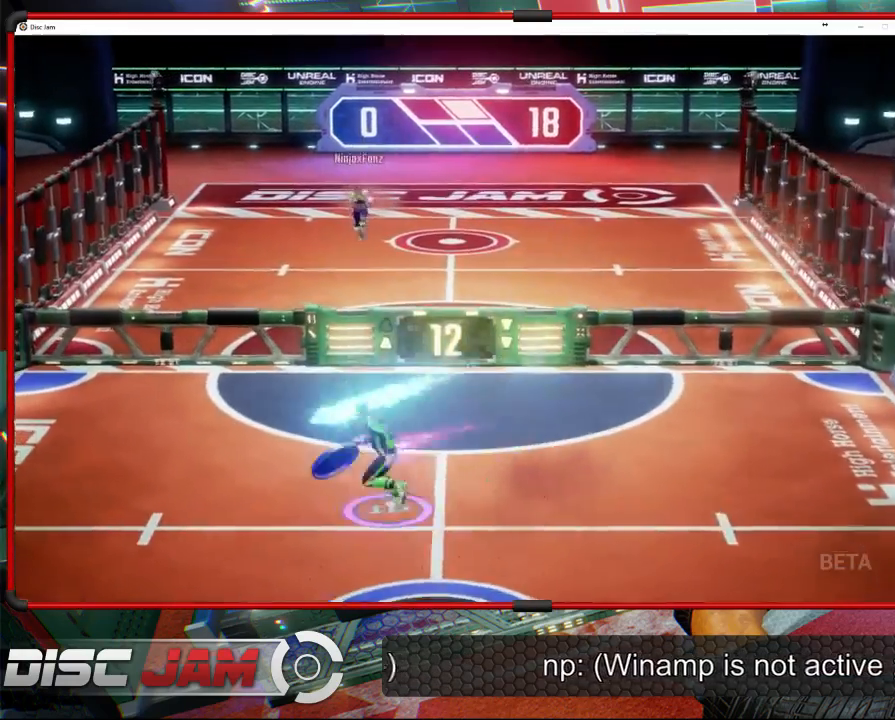
{"buttons": [], "left_stick": "center", "right_stick": "center", "events": [[67, "L3", "up"], [67, "X", "down"], [67, "left_stick", "down-left"], [100, "A", "up"], [333, "X", "up"], [333, "left_stick", "down-right"], [467, "left_stick", "center"]]}
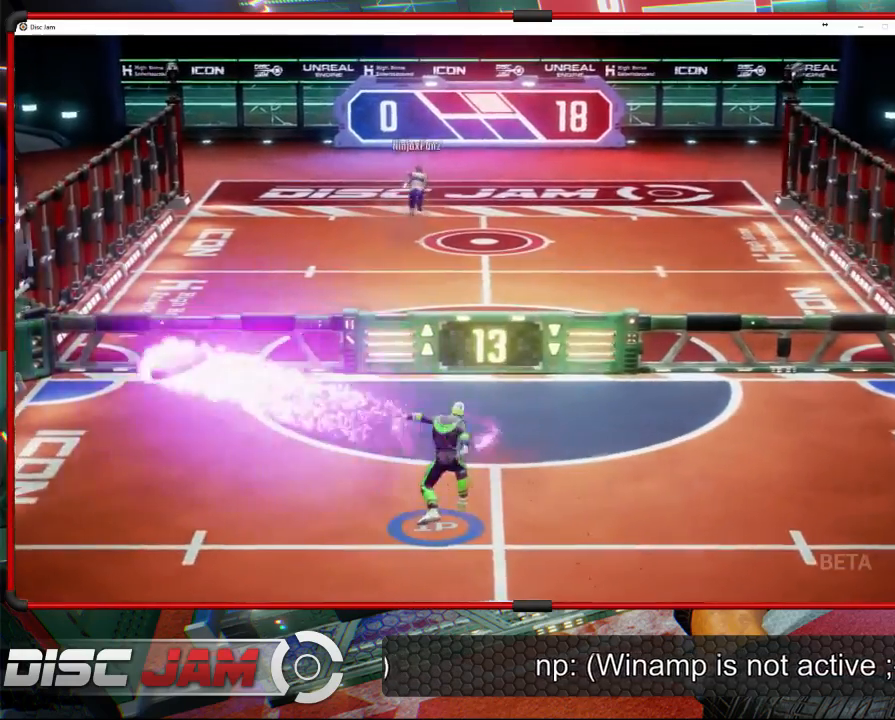
{"buttons": [], "left_stick": "center", "right_stick": "center", "events": []}
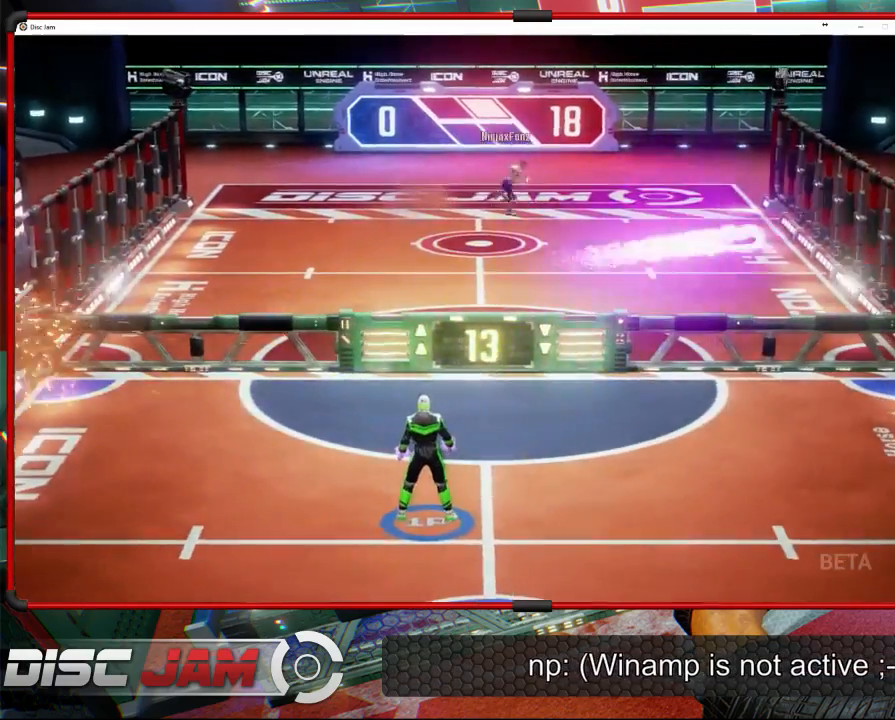
{"buttons": [], "left_stick": "down", "right_stick": "center", "events": [[133, "left_stick", "down"]]}
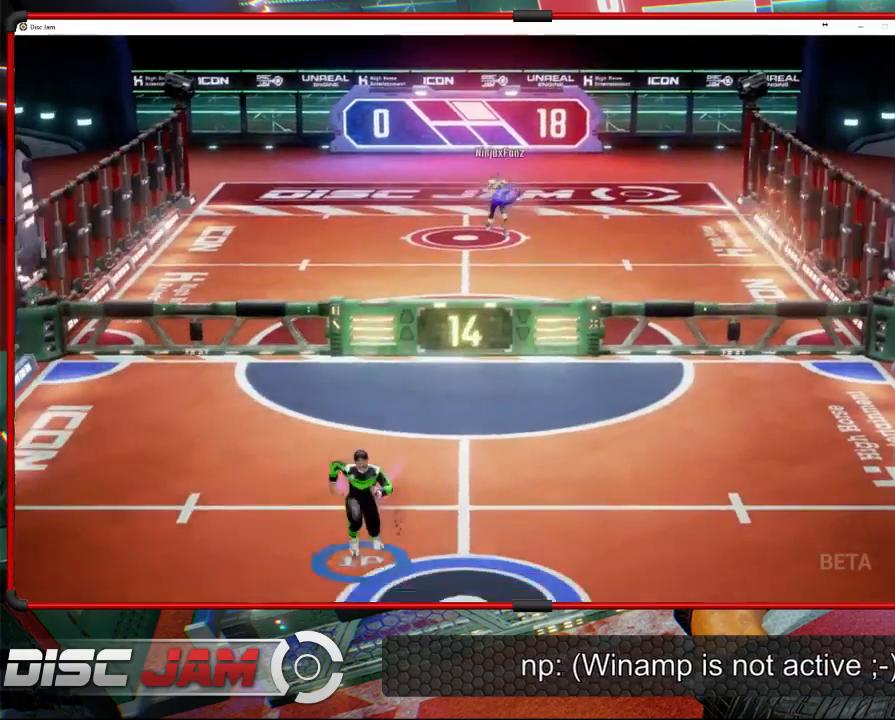
{"buttons": [], "left_stick": "up-right", "right_stick": "center", "events": [[167, "left_stick", "down-right"], [333, "left_stick", "up-right"]]}
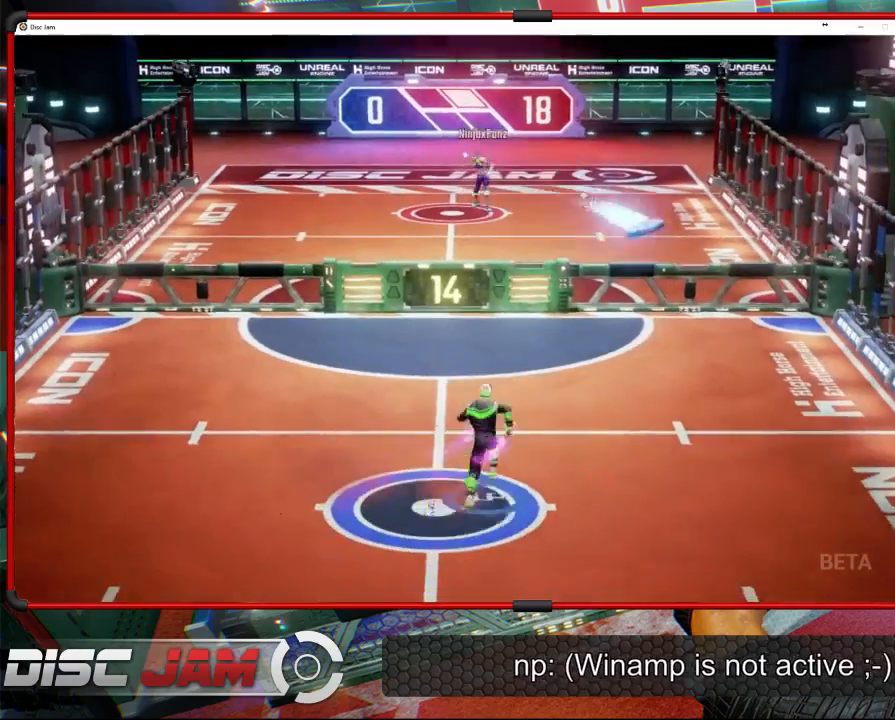
{"buttons": ["A"], "left_stick": "up-right", "right_stick": "center", "events": [[167, "left_stick", "right"], [467, "left_stick", "up-right"], [500, "A", "down"]]}
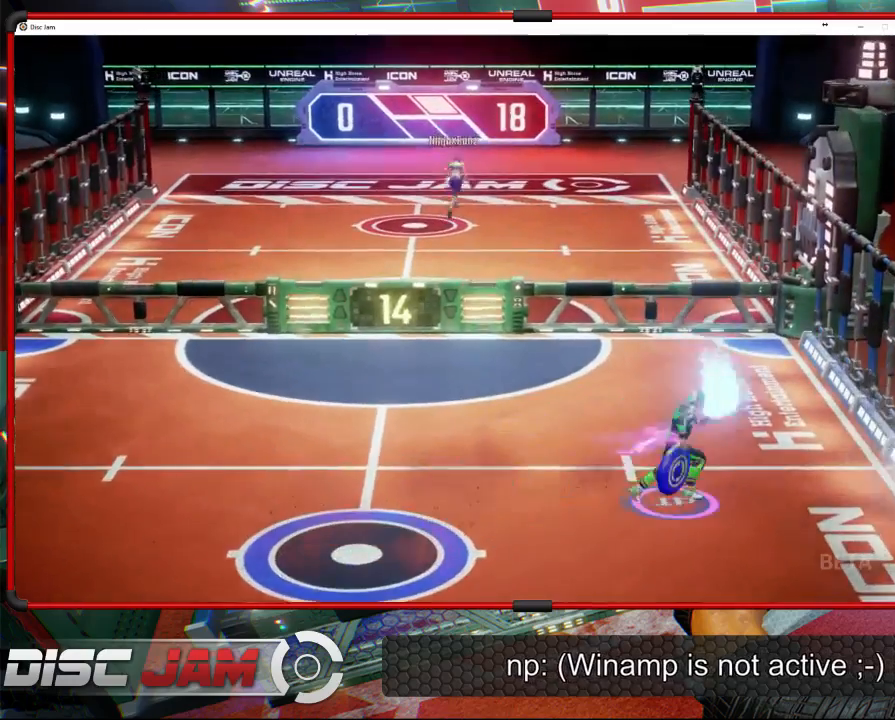
{"buttons": ["A", "L3"], "left_stick": "up-left", "right_stick": "center", "events": [[67, "L3", "down"], [67, "left_stick", "up-left"]]}
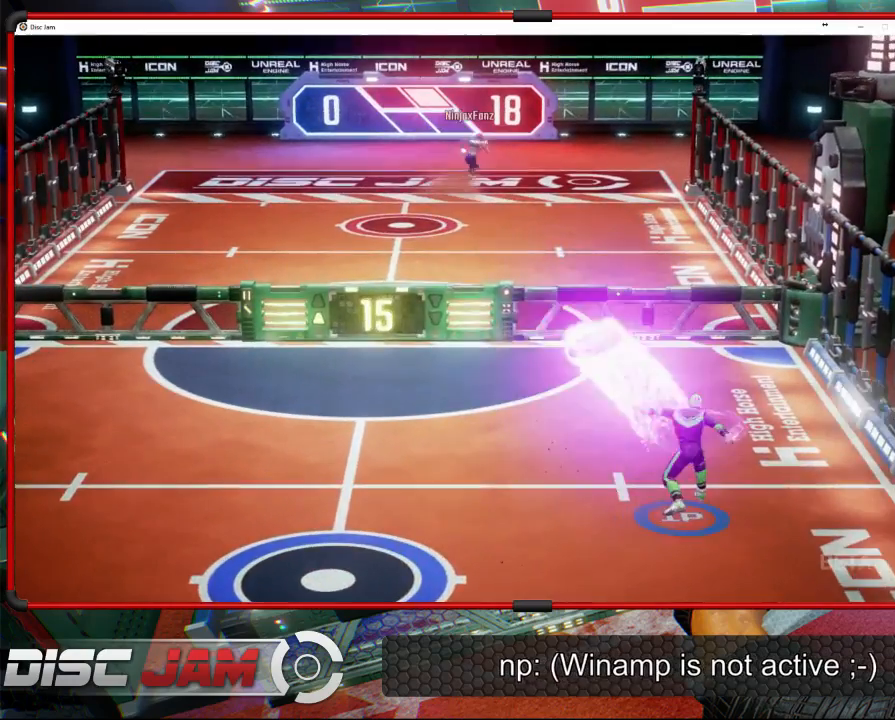
{"buttons": [], "left_stick": "center", "right_stick": "center", "events": [[167, "L3", "up"], [200, "A", "up"], [267, "left_stick", "center"]]}
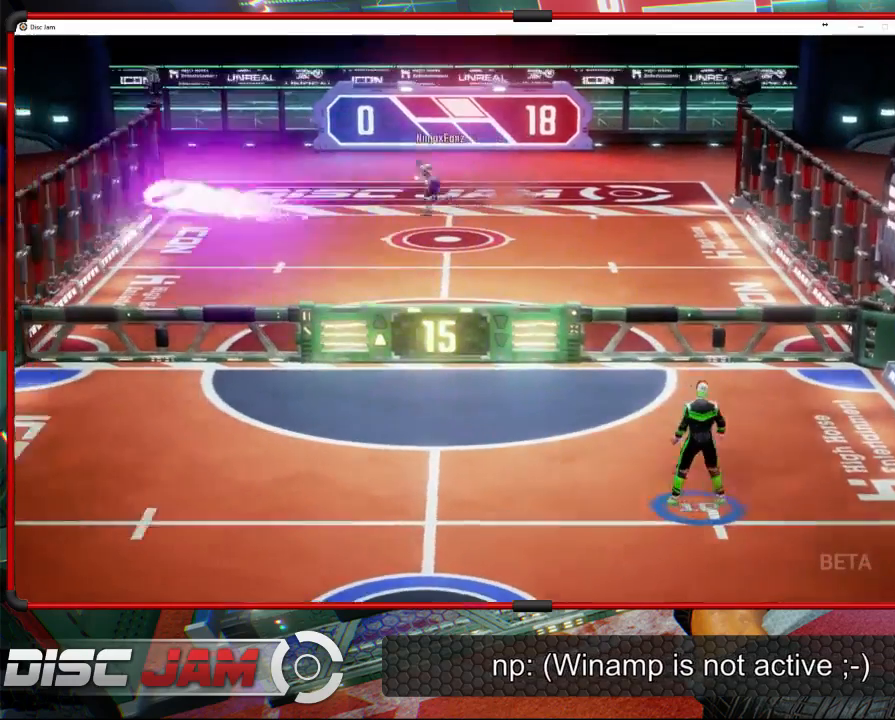
{"buttons": [], "left_stick": "down-left", "right_stick": "center", "events": [[67, "left_stick", "down-left"]]}
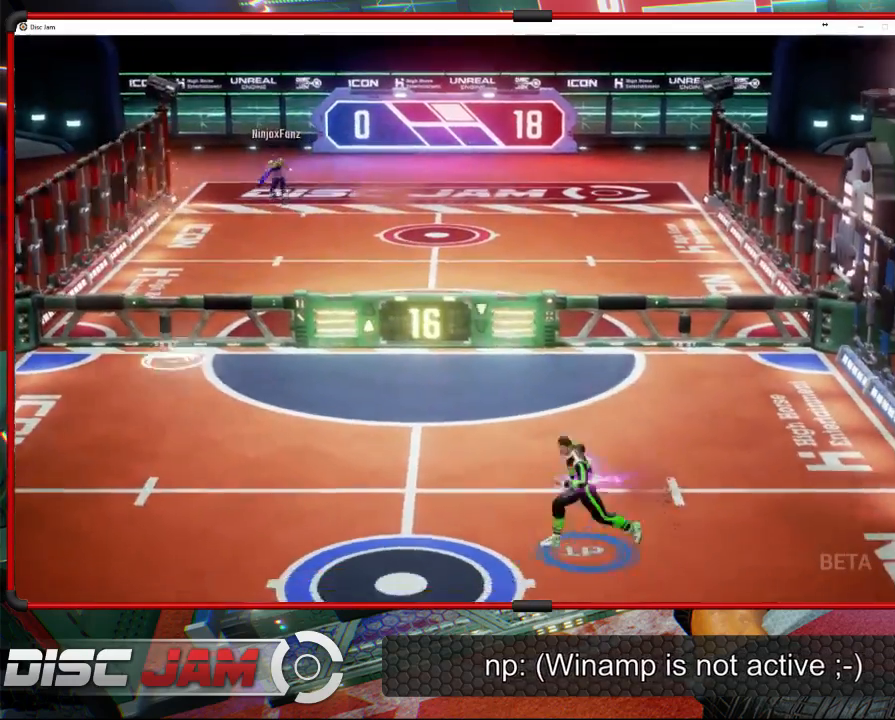
{"buttons": [], "left_stick": "up-left", "right_stick": "center", "events": [[100, "left_stick", "left"], [333, "left_stick", "up-left"]]}
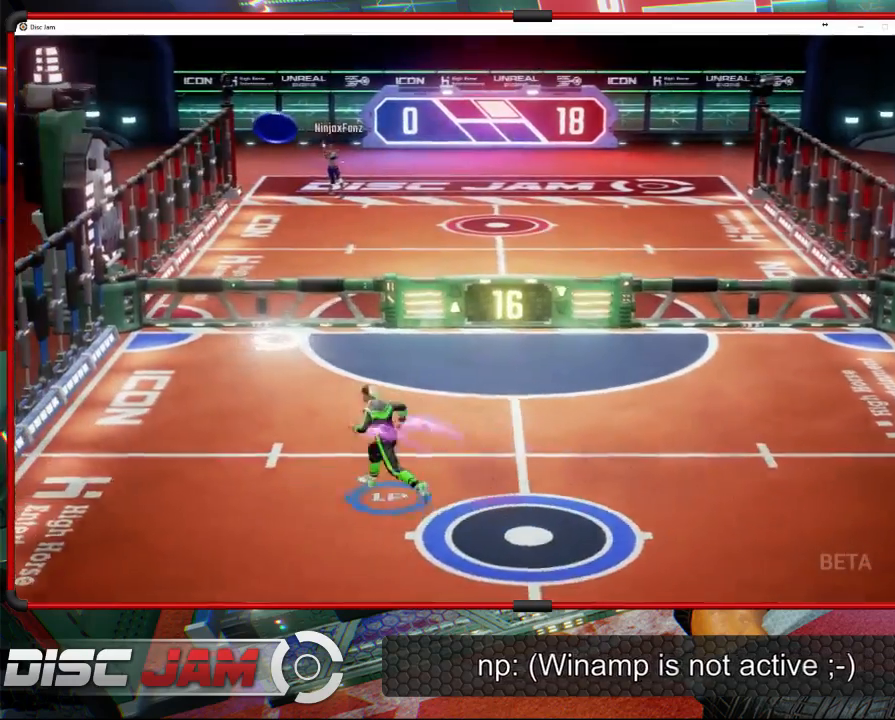
{"buttons": [], "left_stick": "up-left", "right_stick": "center", "events": [[100, "X", "down"], [367, "X", "up"]]}
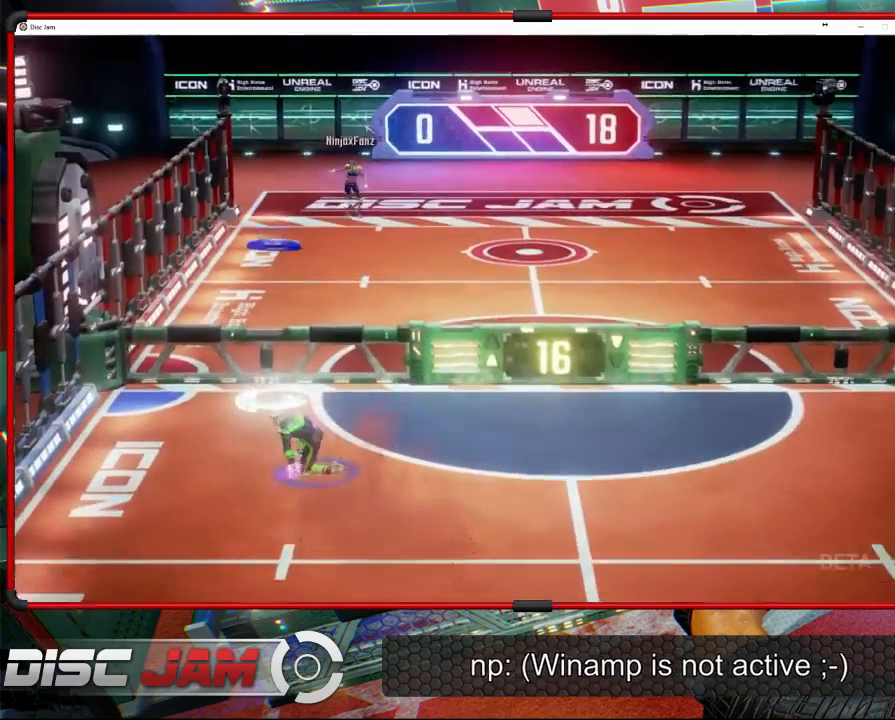
{"buttons": ["A"], "left_stick": "up-right", "right_stick": "center", "events": [[333, "A", "down"], [367, "left_stick", "up-right"], [433, "A", "up"], [500, "A", "down"]]}
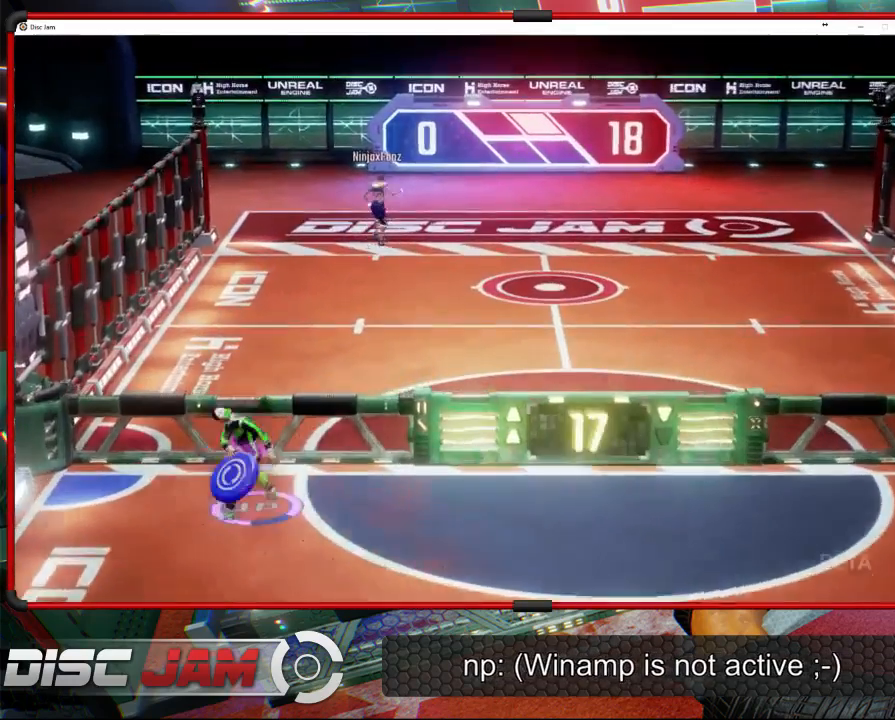
{"buttons": [], "left_stick": "up-right", "right_stick": "center", "events": [[500, "A", "up"]]}
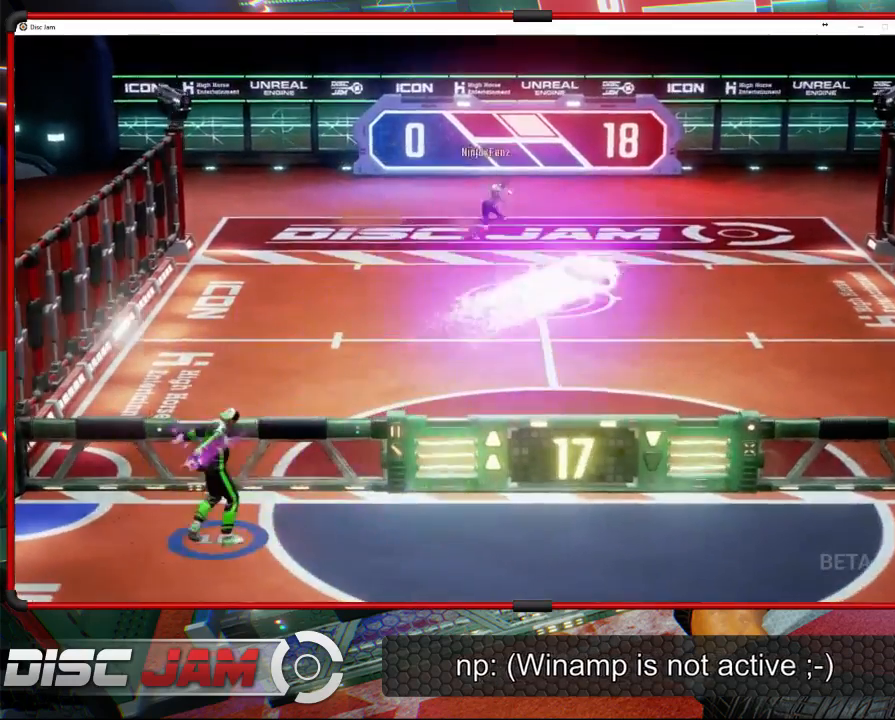
{"buttons": [], "left_stick": "down-left", "right_stick": "center", "events": [[167, "left_stick", "down-right"], [233, "left_stick", "down-left"]]}